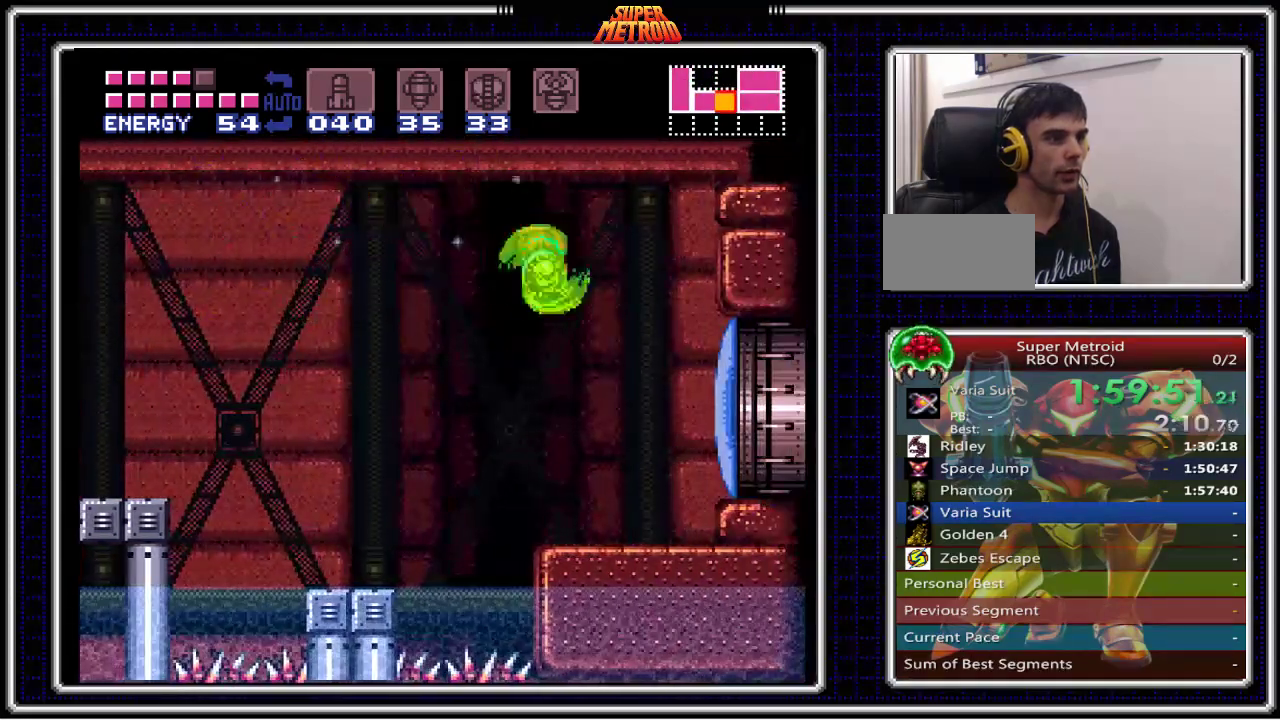
Gameplay with a controller (Nintendo layout); each line is a JSON object with the inputs held at the frame after it. "events" lists button and stick changes between this image and that frame as [ms after this image, input, new state], when the widget could be followed in between. Not read: L1 L3 R1 R3.
{"buttons": ["A", "B", "DPAD_RIGHT"], "events": [[83, "X", "down"], [183, "DPAD_RIGHT", "up"], [183, "X", "up"], [300, "DPAD_RIGHT", "down"], [467, "A", "down"]]}
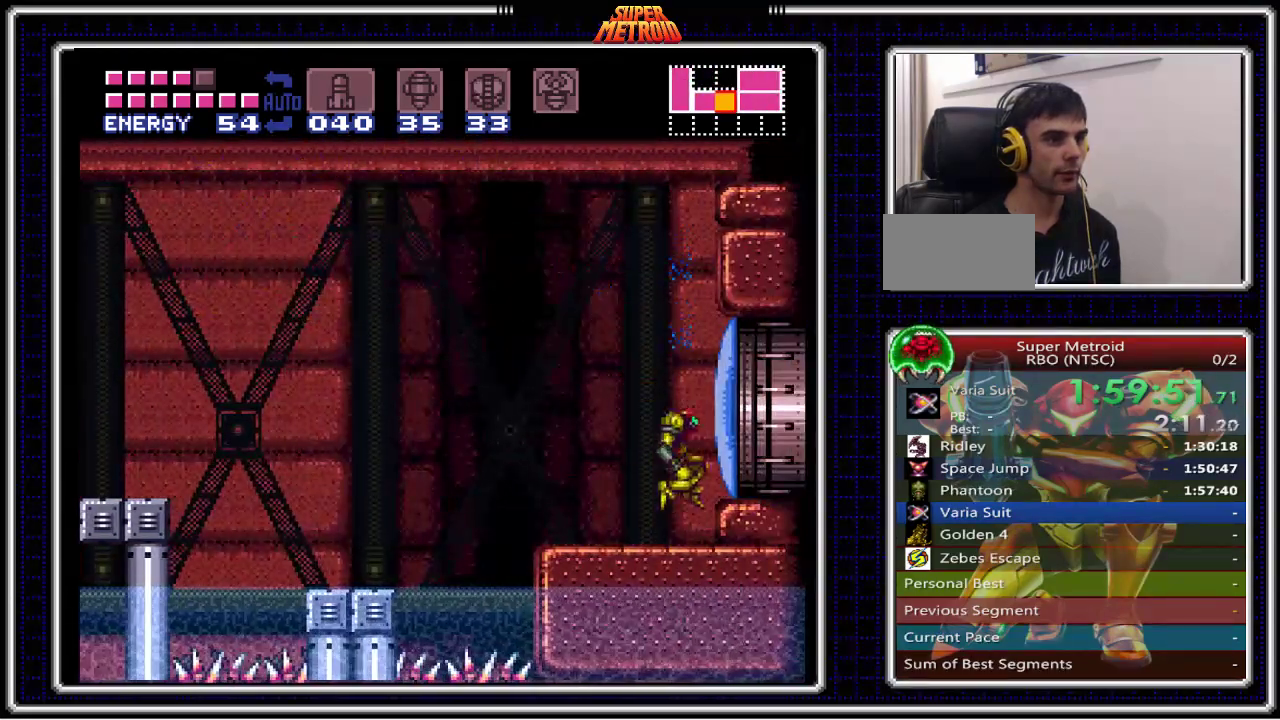
{"buttons": ["A", "B", "DPAD_RIGHT"], "events": [[50, "A", "up"], [133, "X", "down"], [250, "X", "up"], [500, "A", "down"]]}
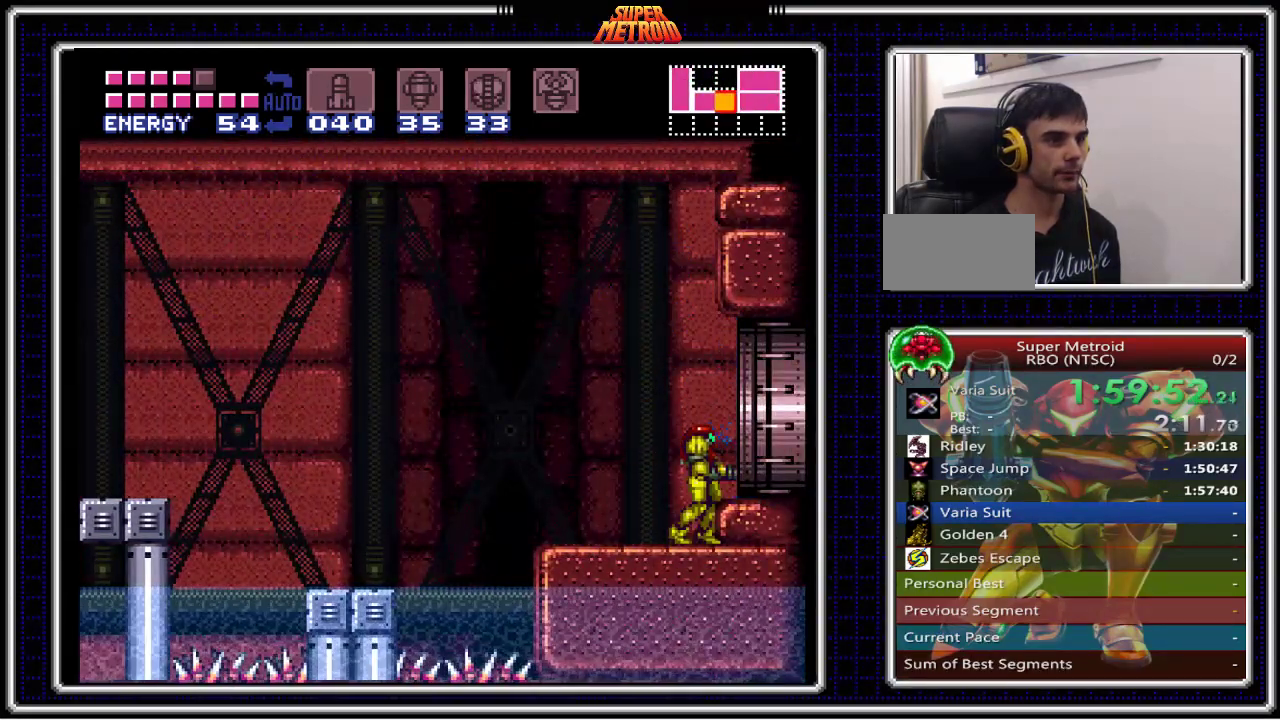
{"buttons": ["B", "DPAD_RIGHT"], "events": [[50, "DPAD_DOWN", "down"], [50, "DPAD_RIGHT", "up"], [83, "A", "up"], [150, "DPAD_DOWN", "up"], [167, "DPAD_RIGHT", "down"]]}
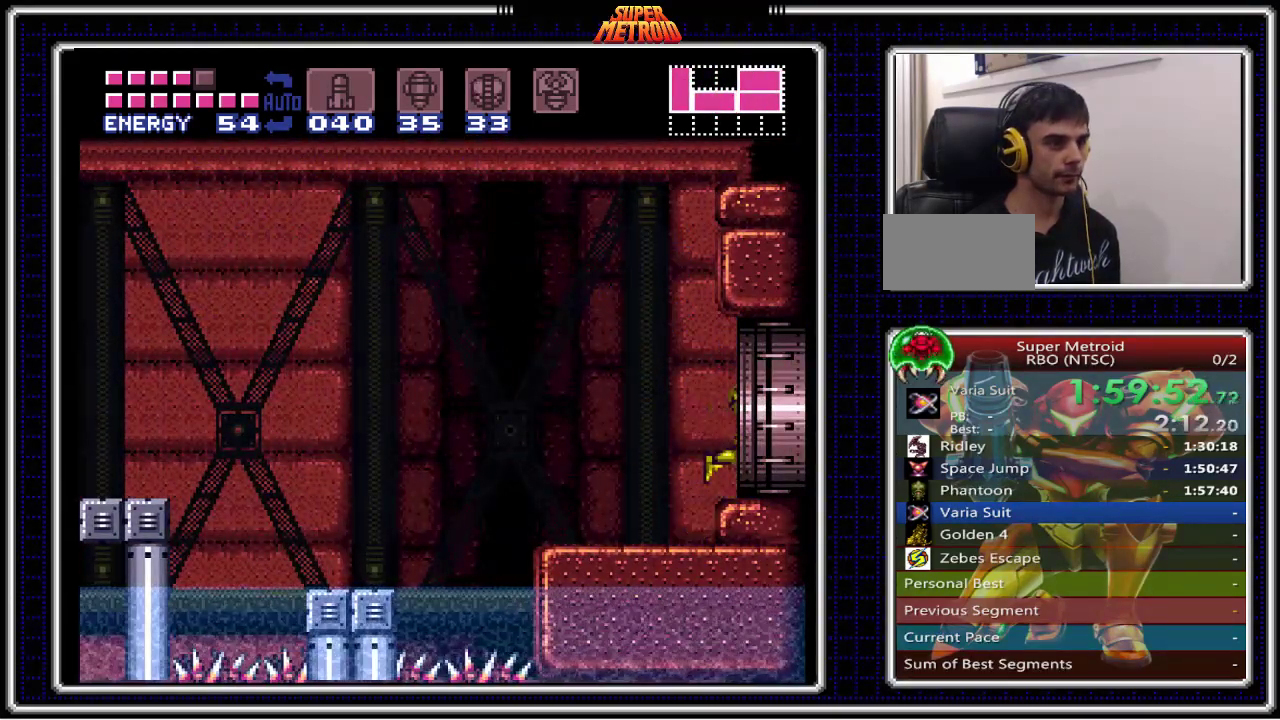
{"buttons": ["B"], "events": [[167, "DPAD_RIGHT", "up"]]}
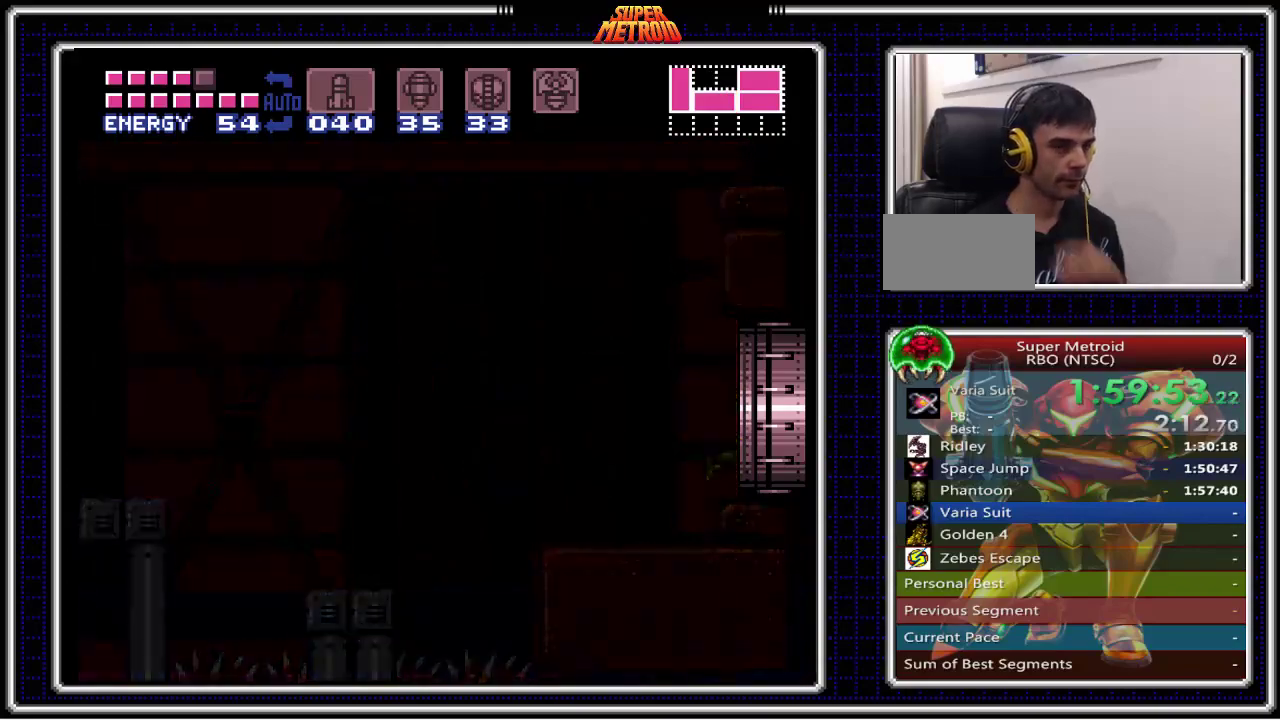
{"buttons": ["B"], "events": []}
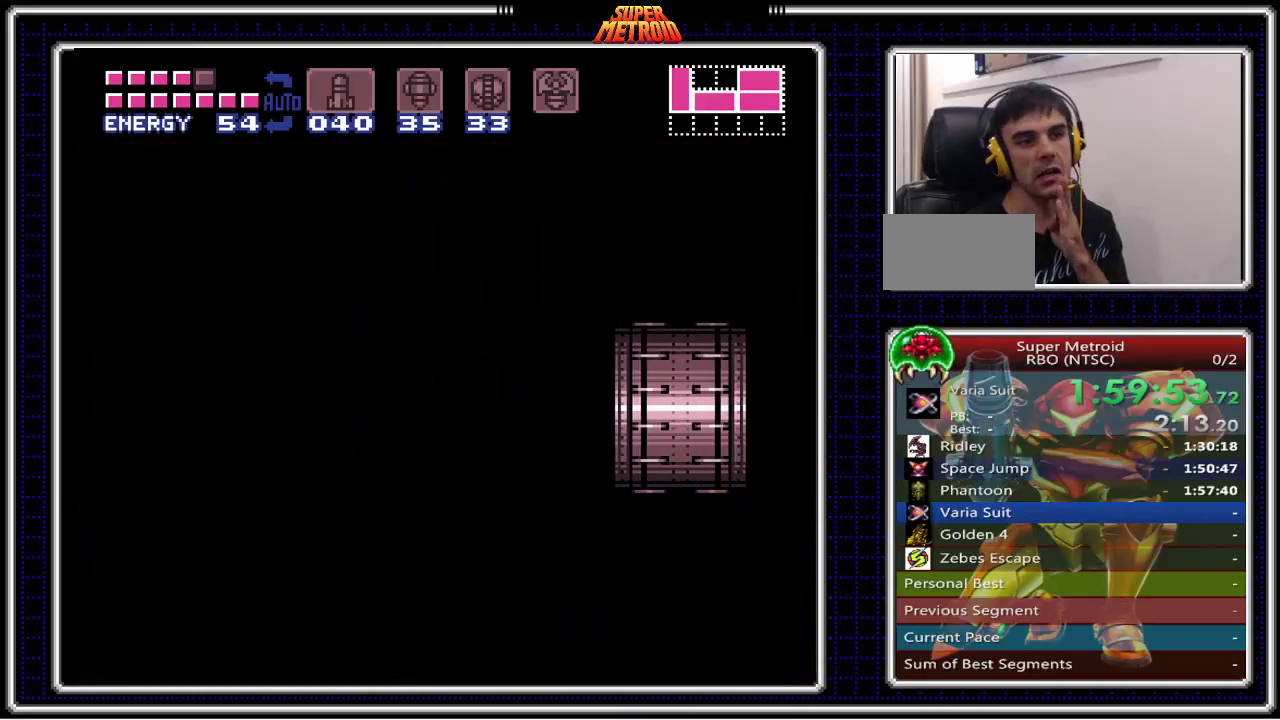
{"buttons": ["B"], "events": []}
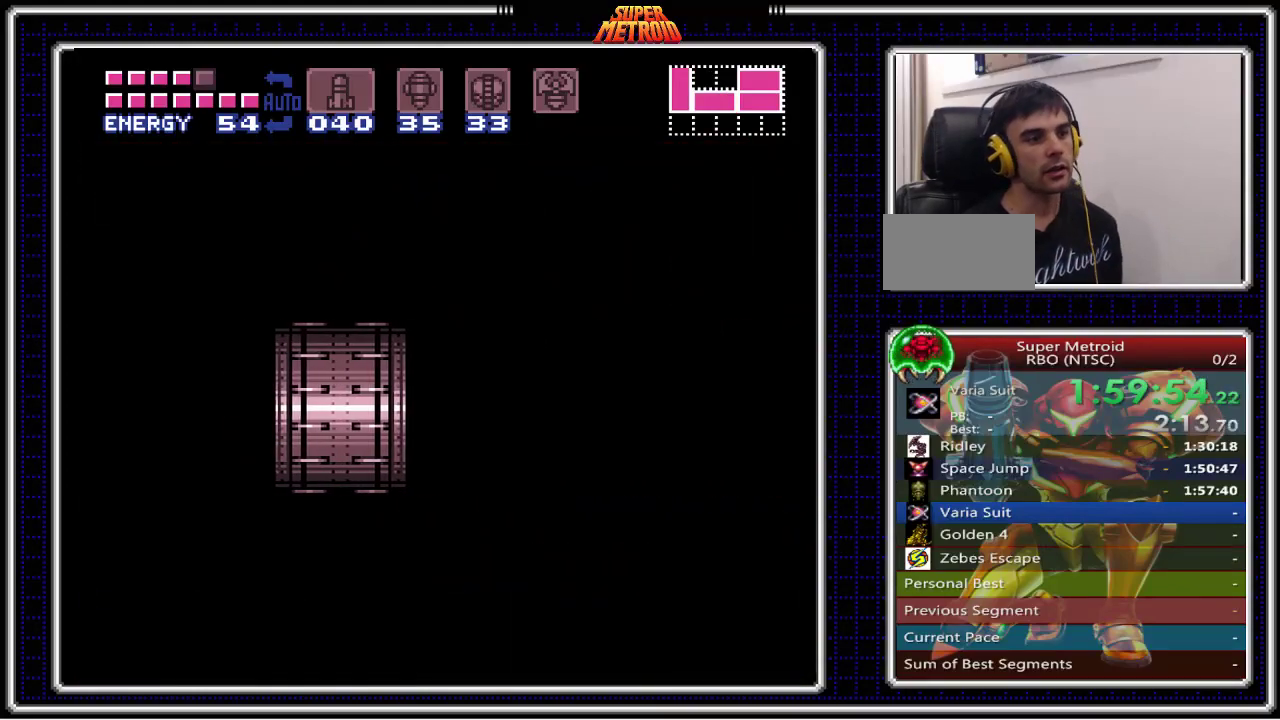
{"buttons": ["B", "DPAD_RIGHT"], "events": [[117, "DPAD_RIGHT", "down"], [317, "X", "down"], [367, "X", "up"]]}
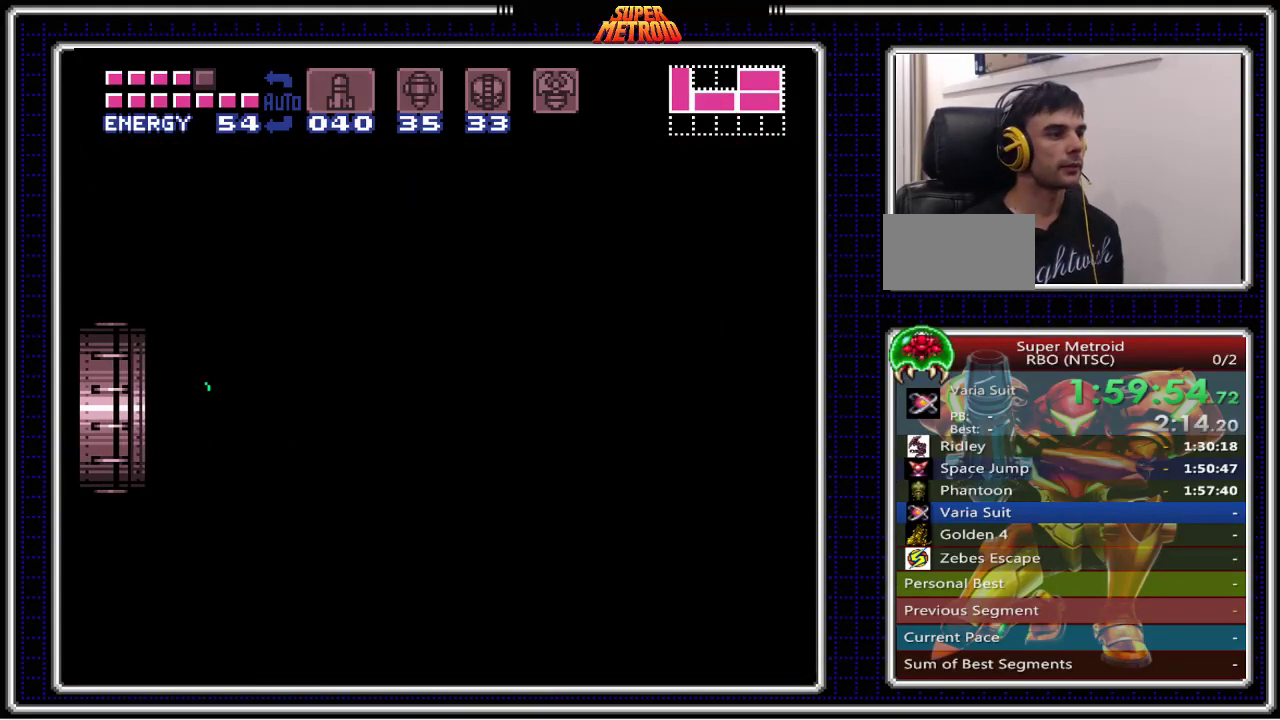
{"buttons": ["B", "DPAD_RIGHT"], "events": []}
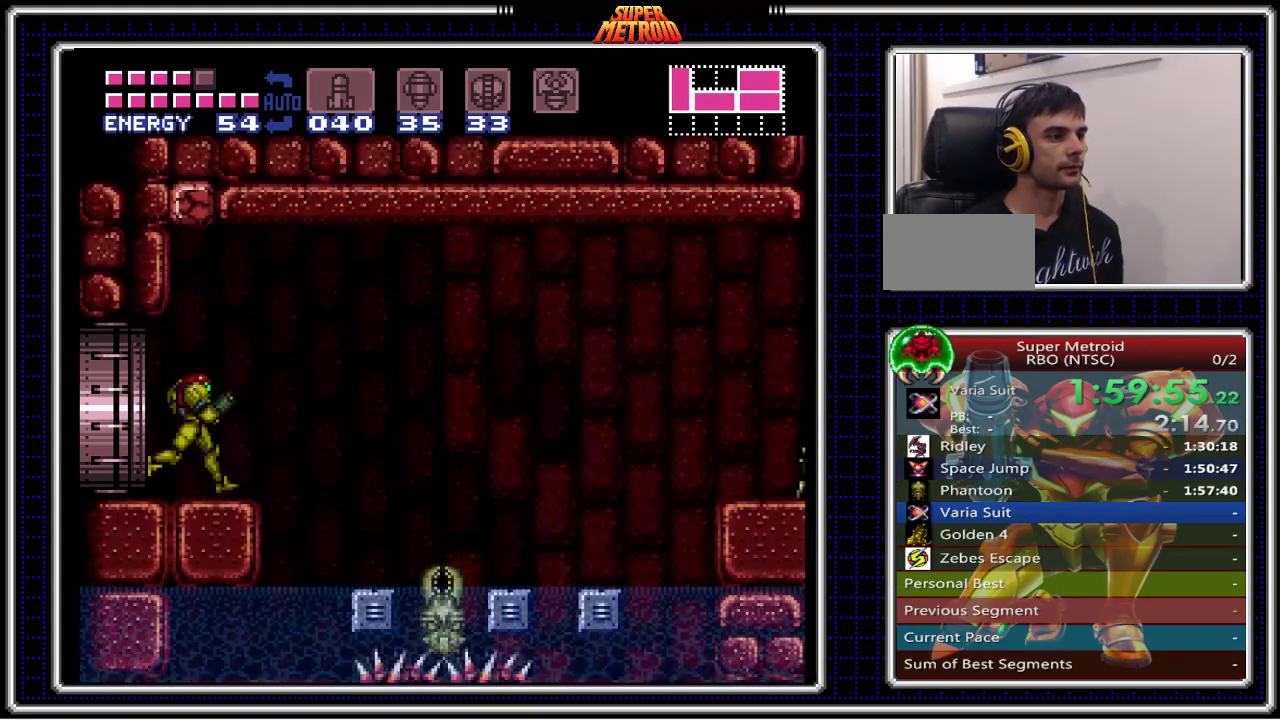
{"buttons": ["B", "DPAD_RIGHT"], "events": [[150, "A", "down"], [383, "A", "up"]]}
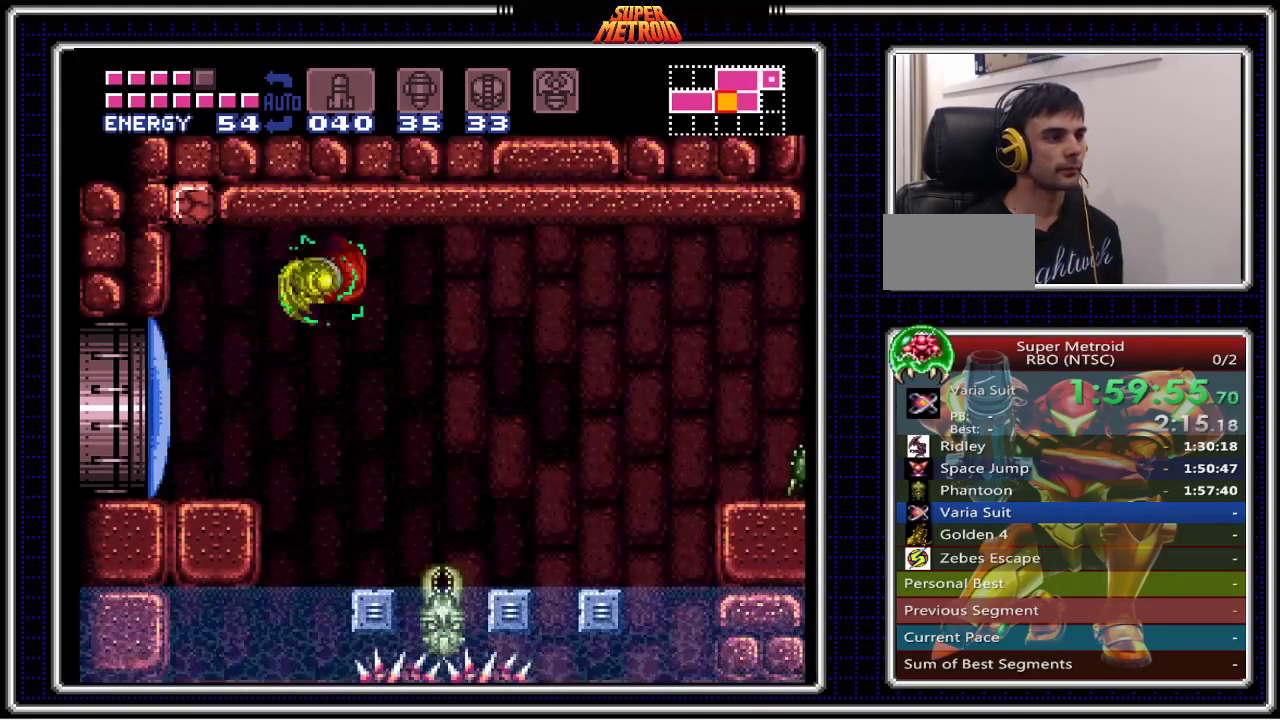
{"buttons": ["A", "B", "DPAD_RIGHT"], "events": [[433, "A", "down"]]}
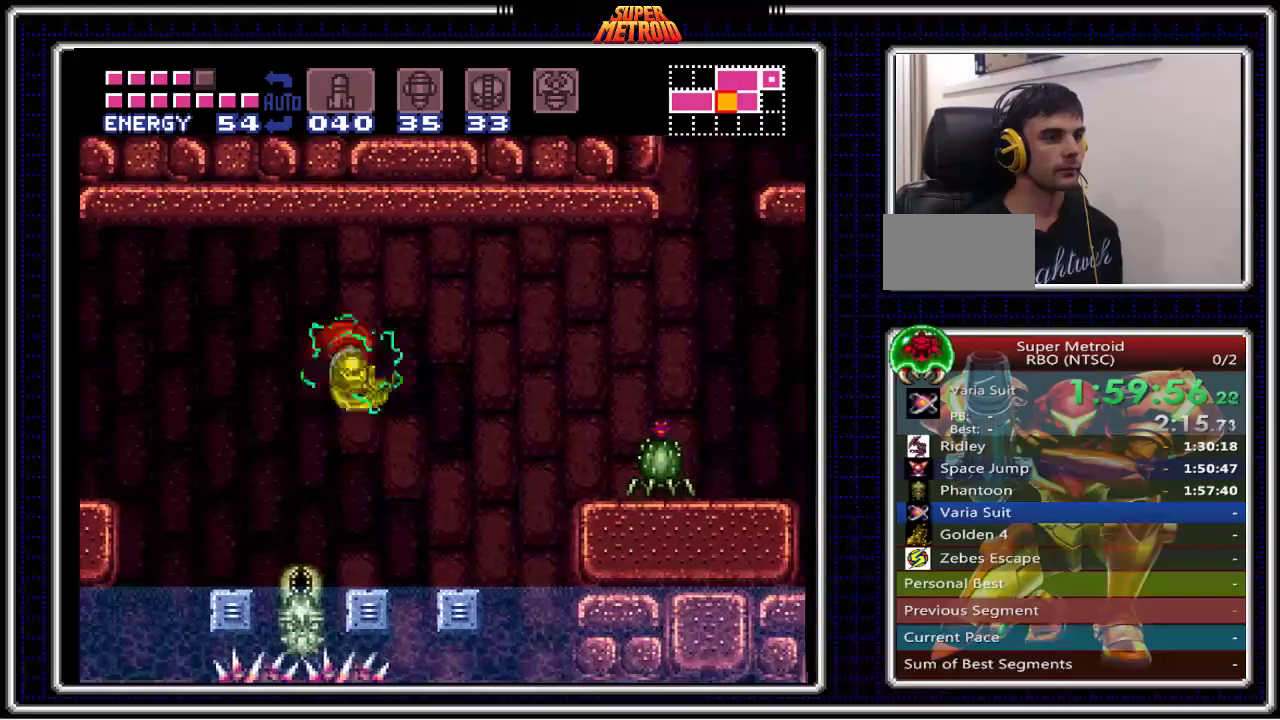
{"buttons": ["B", "DPAD_RIGHT"], "events": [[167, "A", "up"]]}
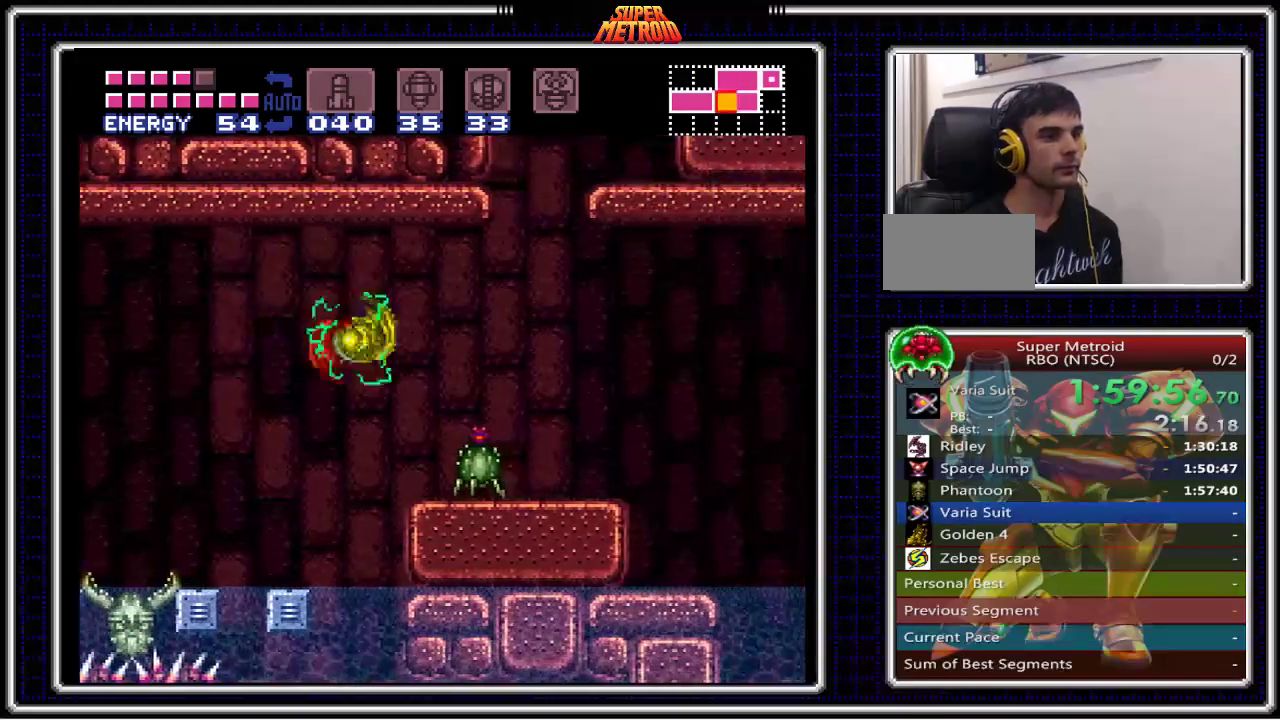
{"buttons": ["B", "DPAD_RIGHT"], "events": []}
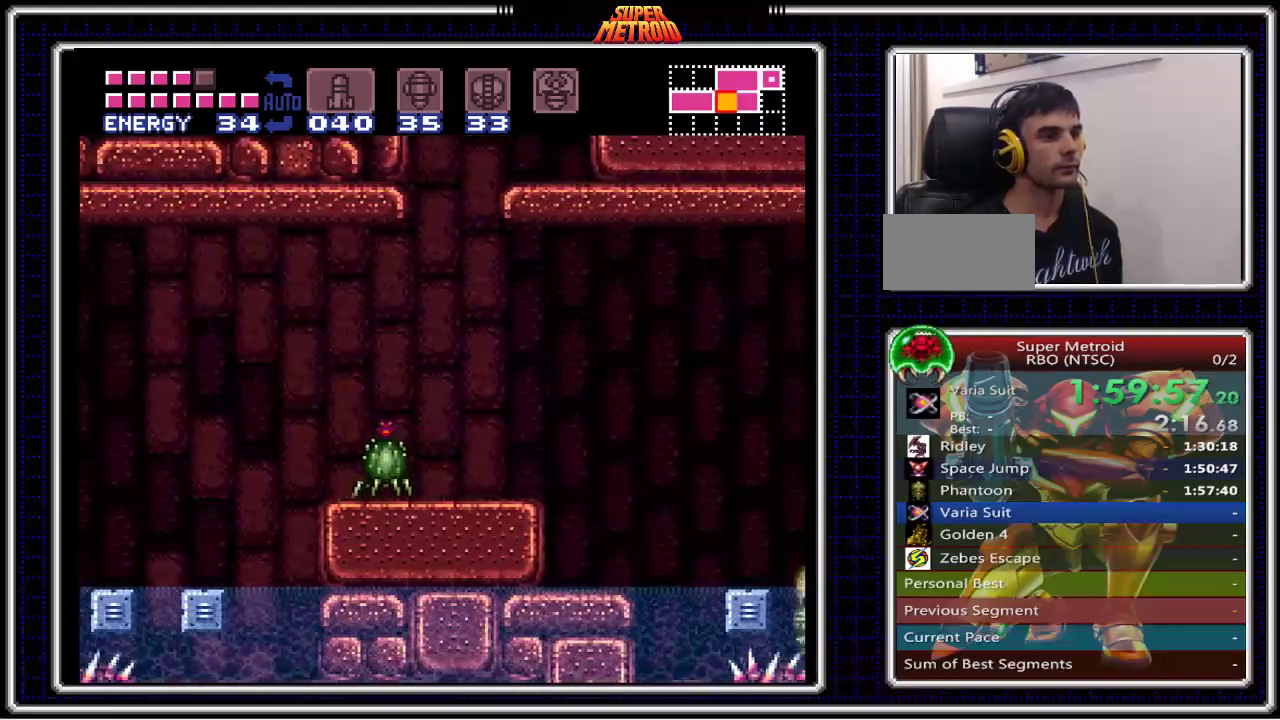
{"buttons": ["A", "B", "DPAD_RIGHT"], "events": [[117, "X", "down"], [217, "X", "up"], [317, "A", "down"]]}
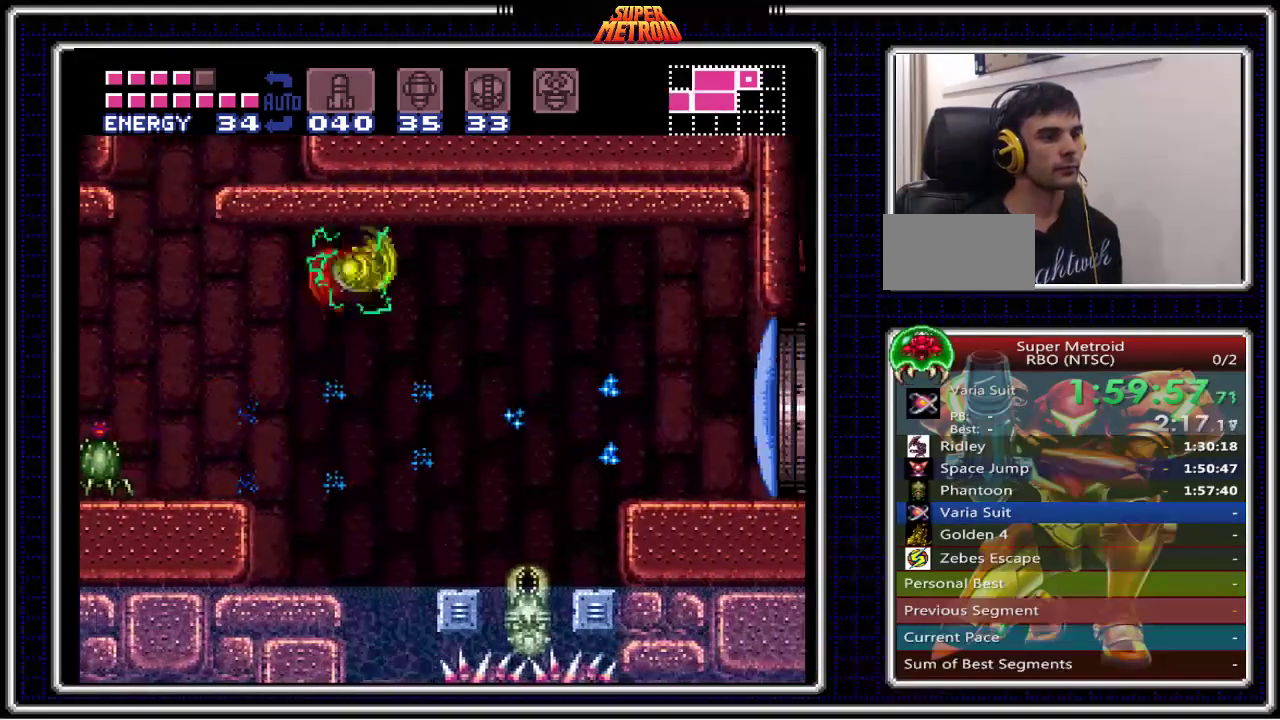
{"buttons": ["B", "DPAD_RIGHT"], "events": [[17, "A", "up"]]}
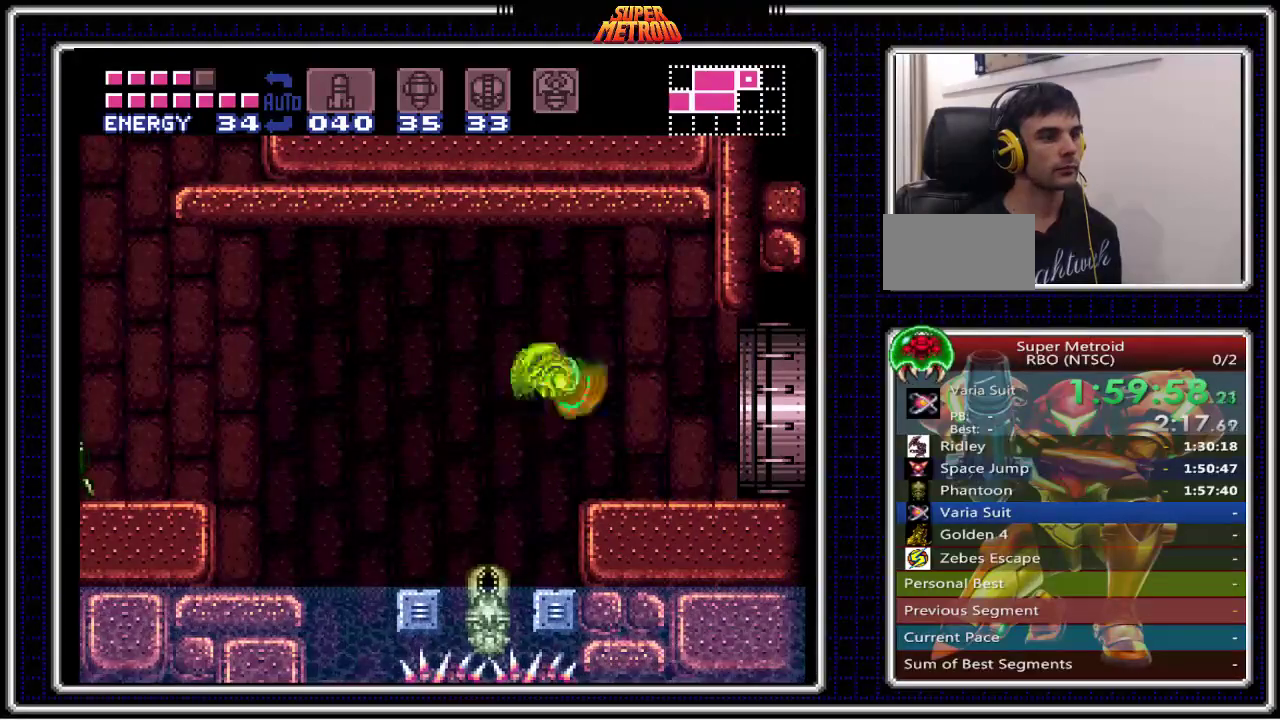
{"buttons": ["B", "DPAD_RIGHT"], "events": []}
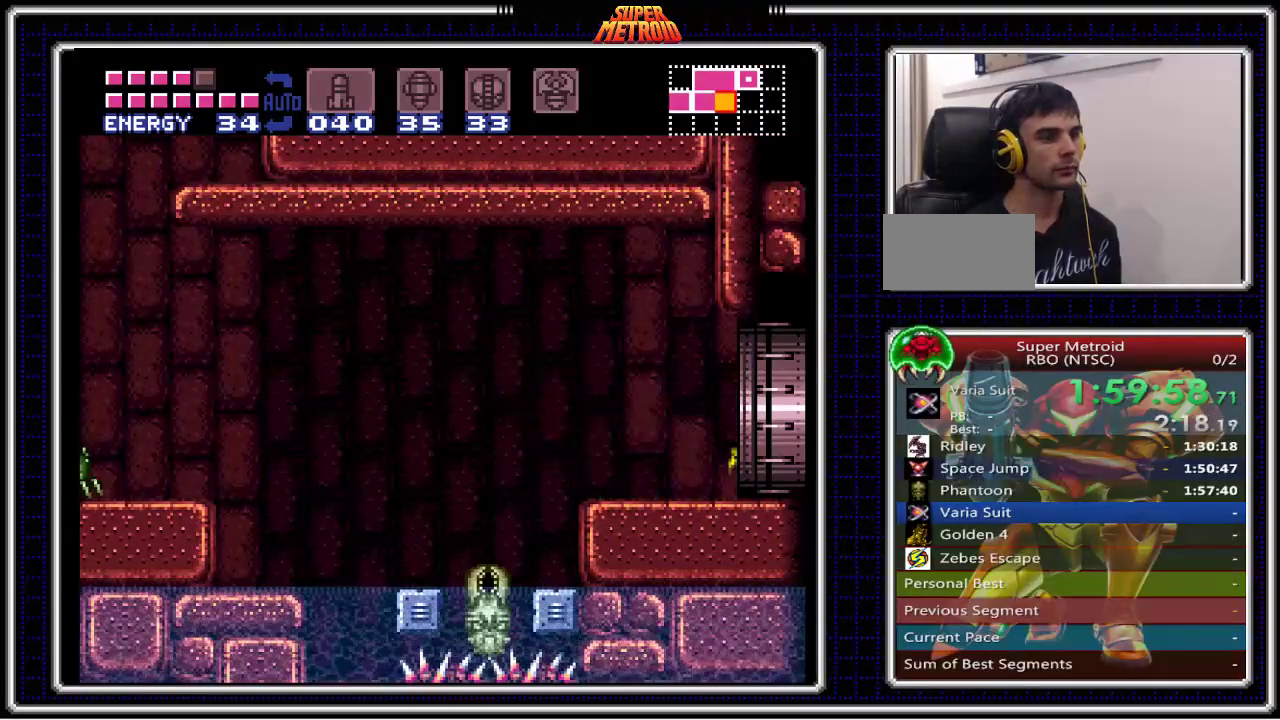
{"buttons": ["X", "DPAD_RIGHT"], "events": [[200, "B", "up"], [200, "X", "down"]]}
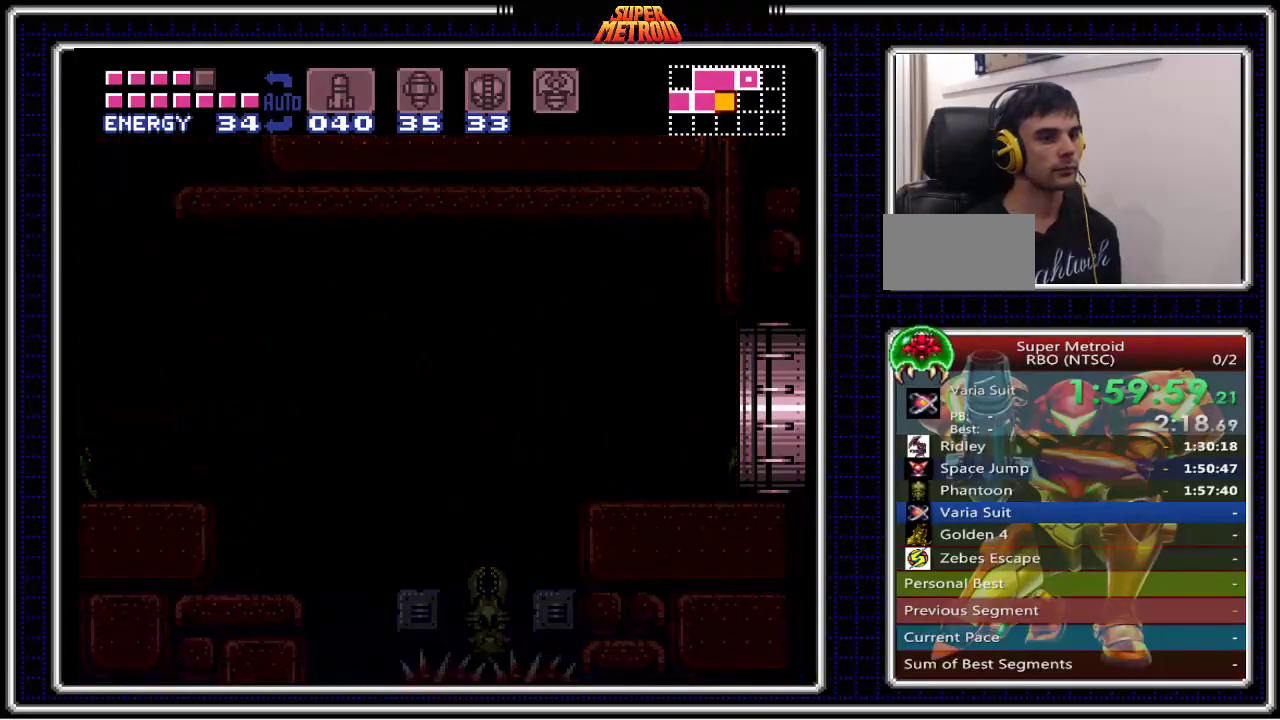
{"buttons": ["X", "DPAD_RIGHT"], "events": []}
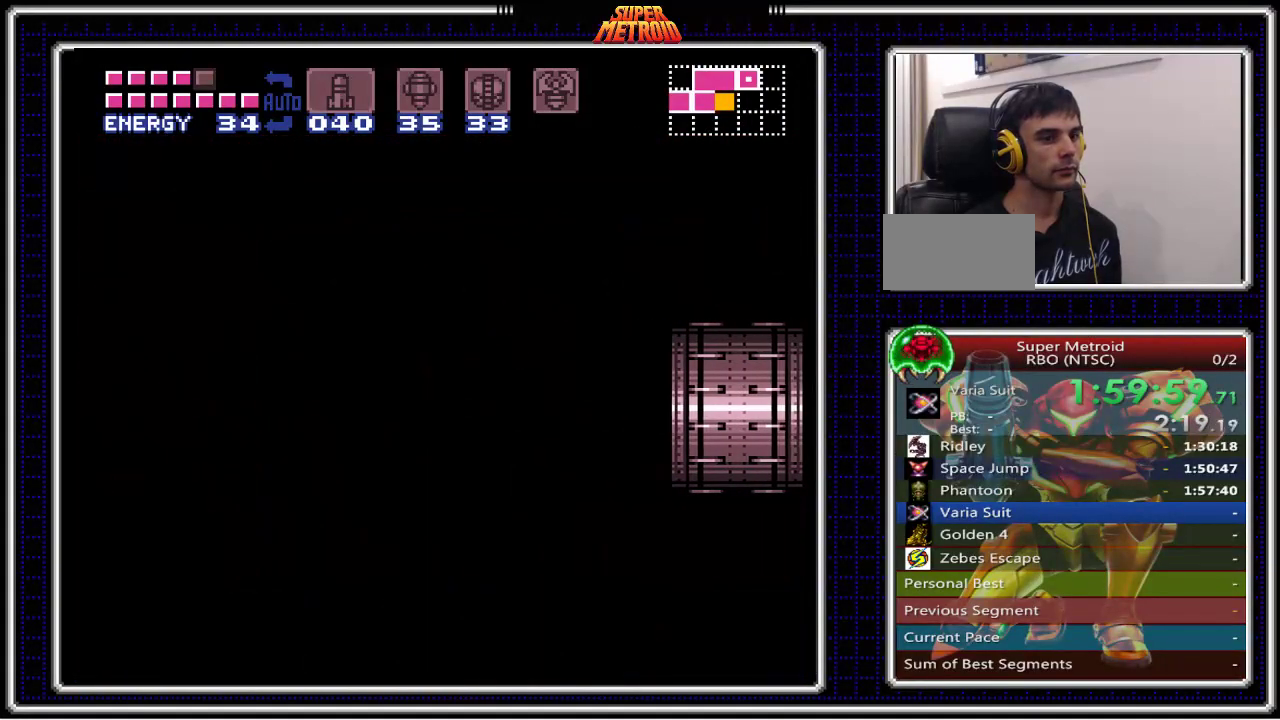
{"buttons": ["X", "DPAD_RIGHT"], "events": []}
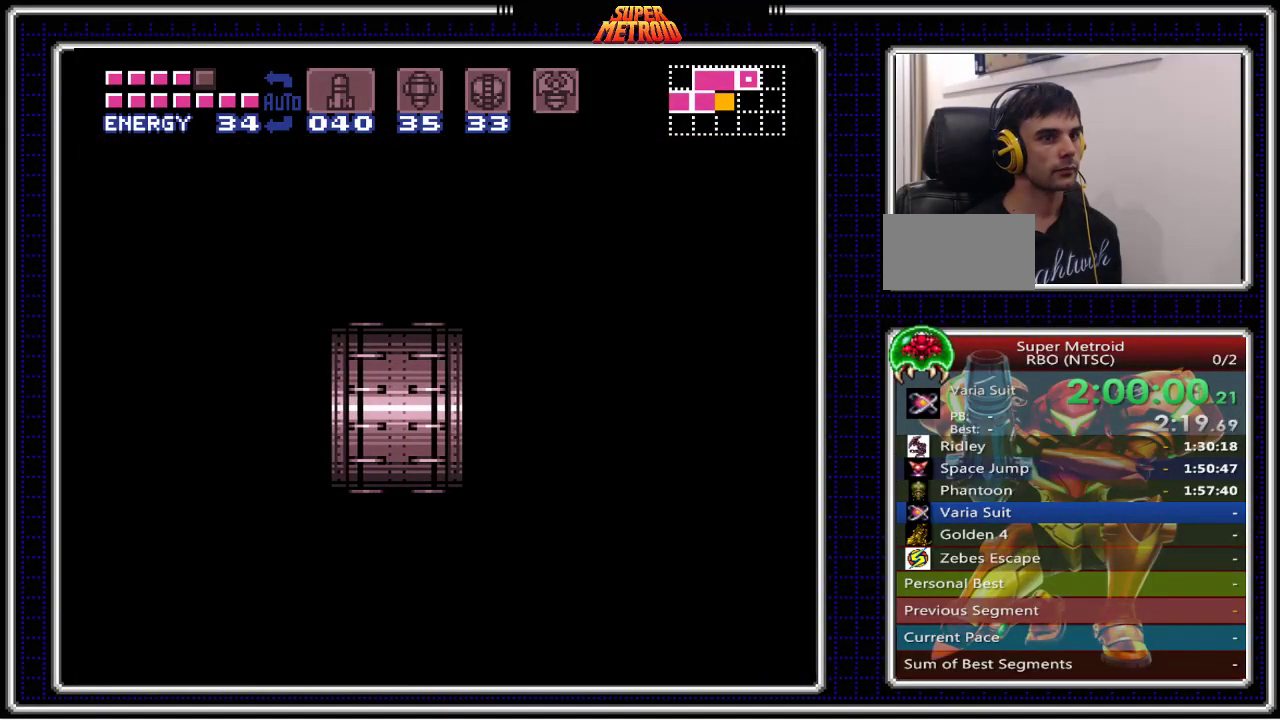
{"buttons": ["X", "DPAD_RIGHT"], "events": []}
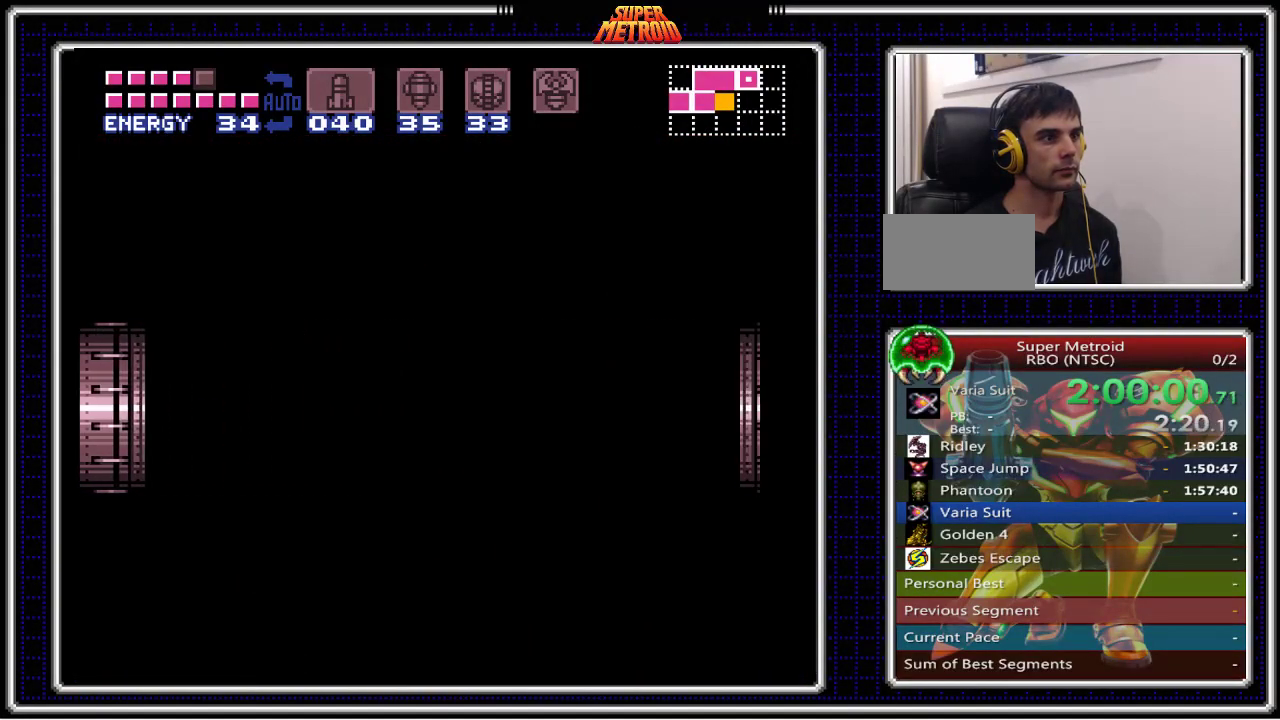
{"buttons": ["X", "DPAD_RIGHT"], "events": []}
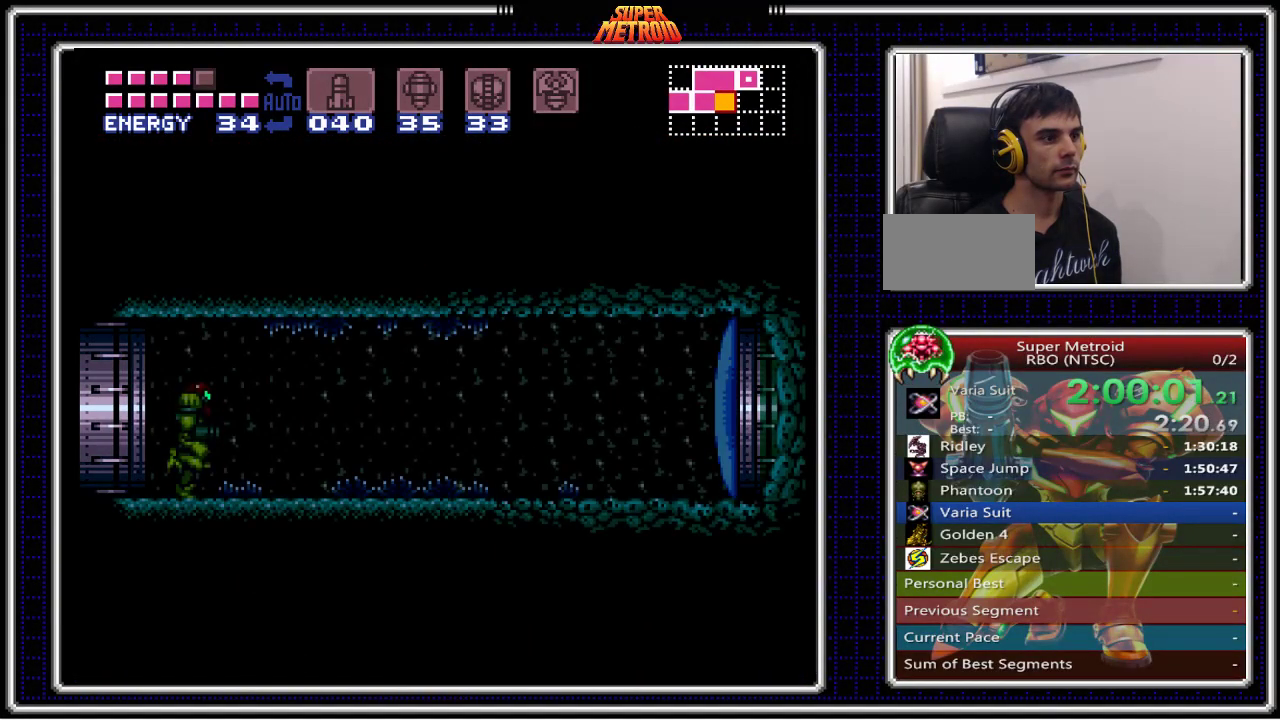
{"buttons": ["B", "DPAD_RIGHT"], "events": [[267, "X", "up"], [450, "B", "down"]]}
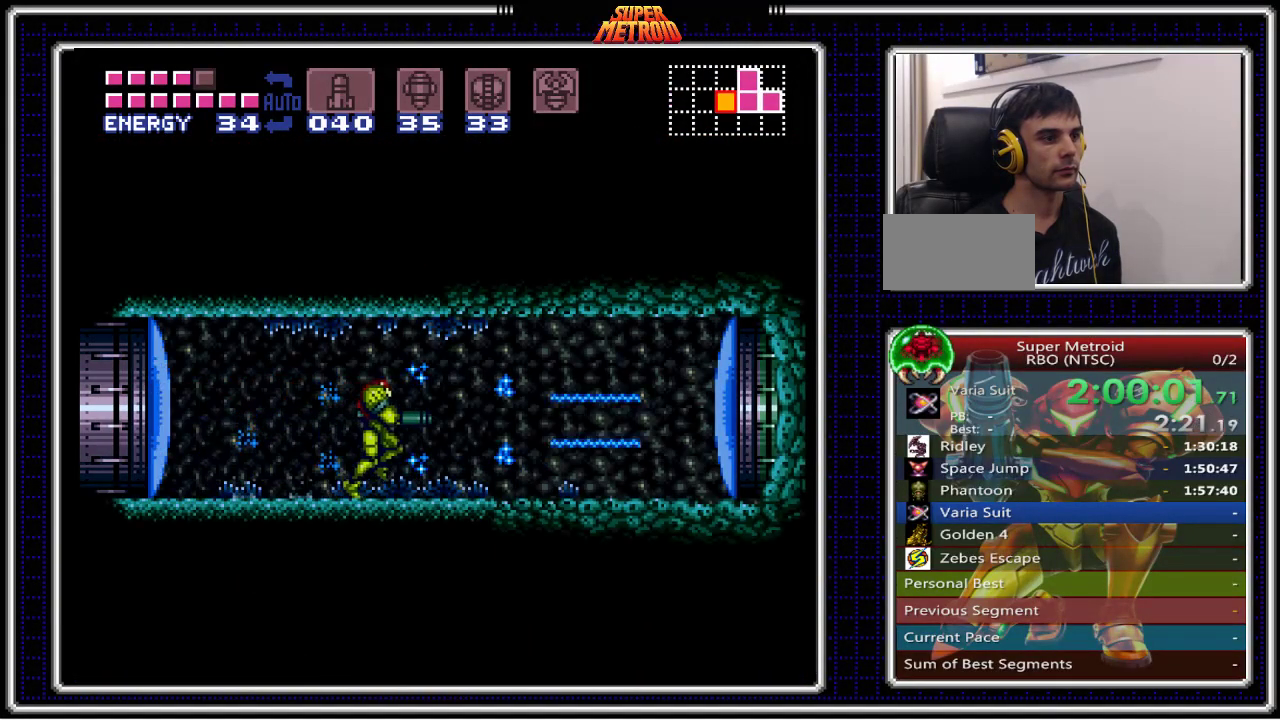
{"buttons": ["B", "DPAD_RIGHT"], "events": []}
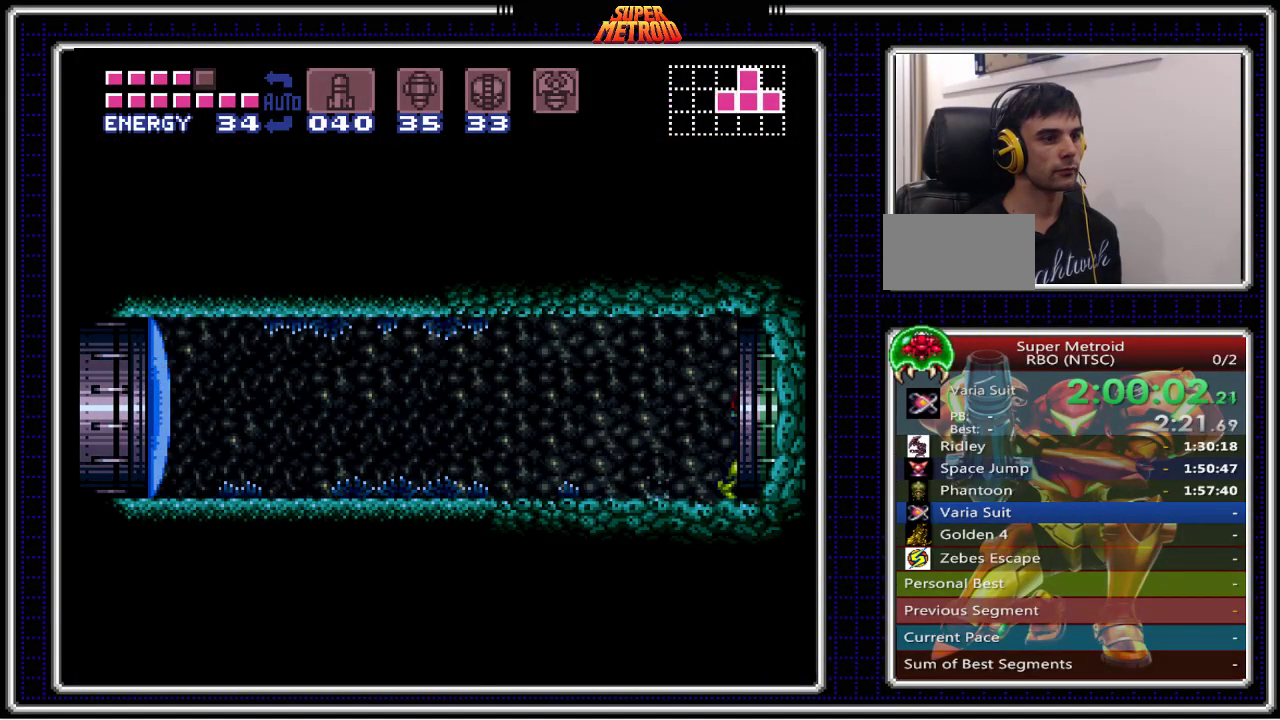
{"buttons": ["X", "DPAD_RIGHT"], "events": [[333, "B", "up"], [350, "X", "down"]]}
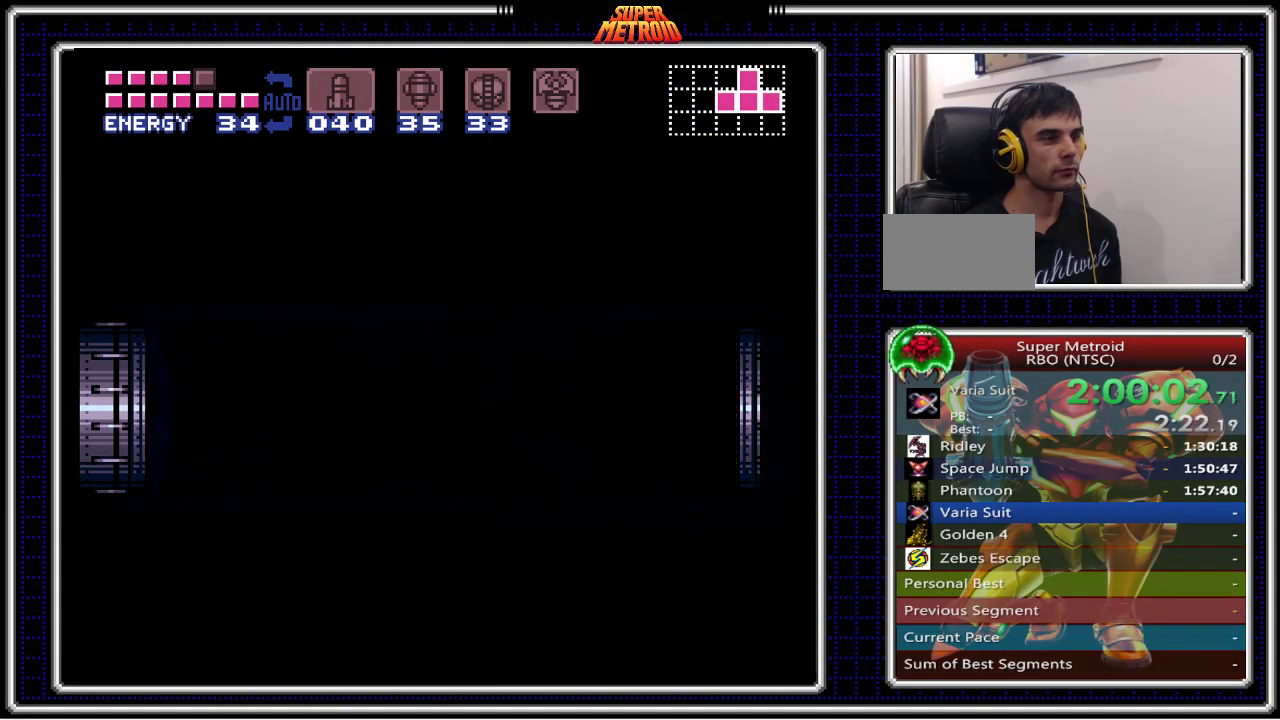
{"buttons": ["B", "DPAD_RIGHT"], "events": [[283, "B", "down"], [367, "X", "up"]]}
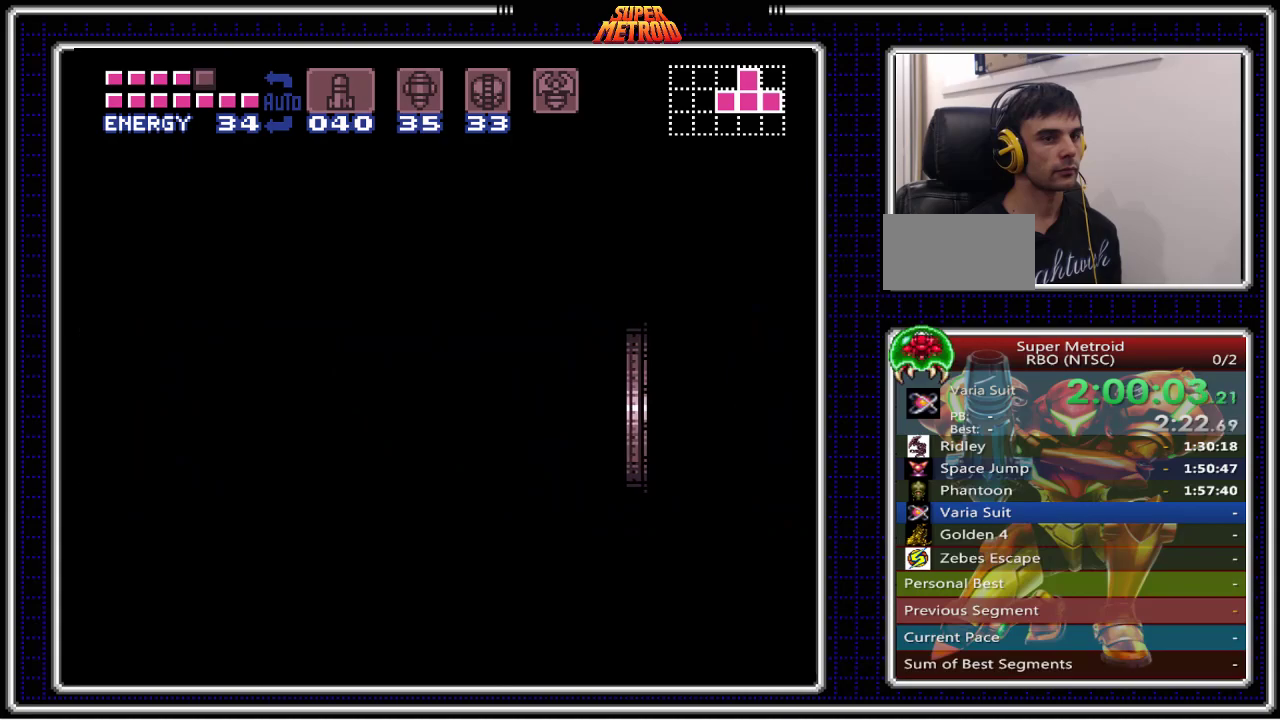
{"buttons": ["A", "B", "DPAD_RIGHT"], "events": [[200, "A", "down"]]}
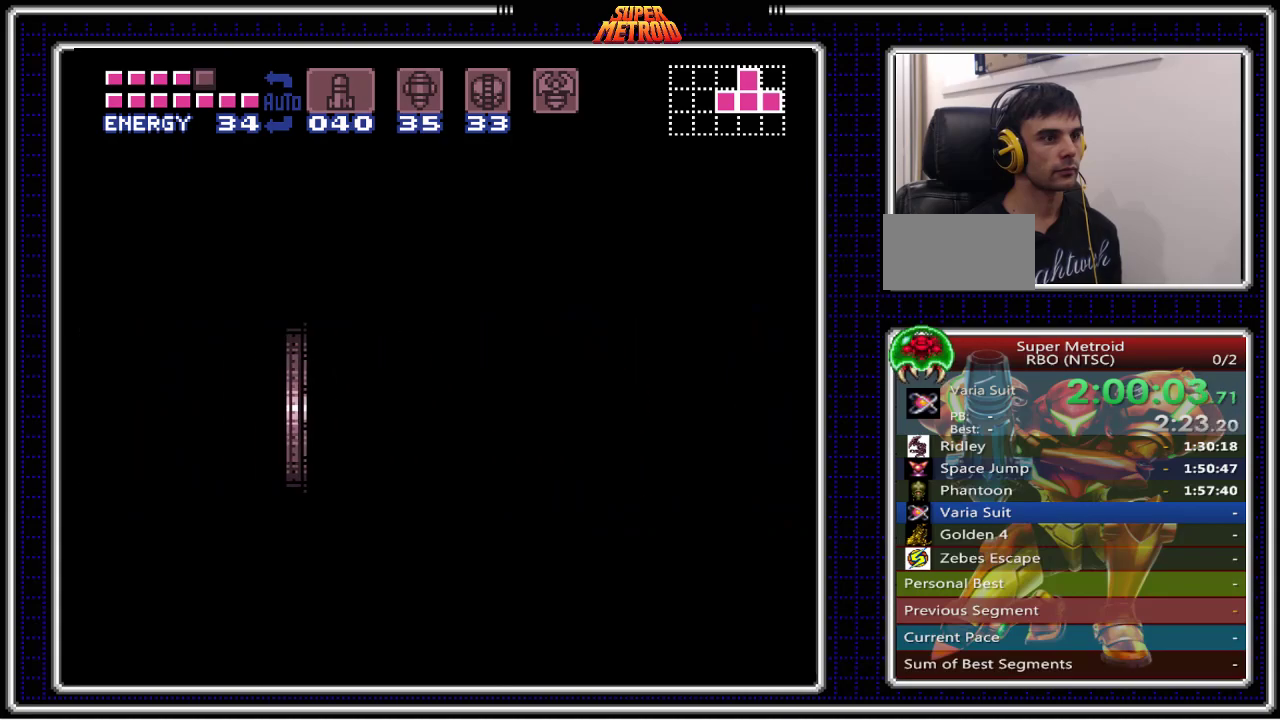
{"buttons": ["A", "B", "DPAD_RIGHT"], "events": []}
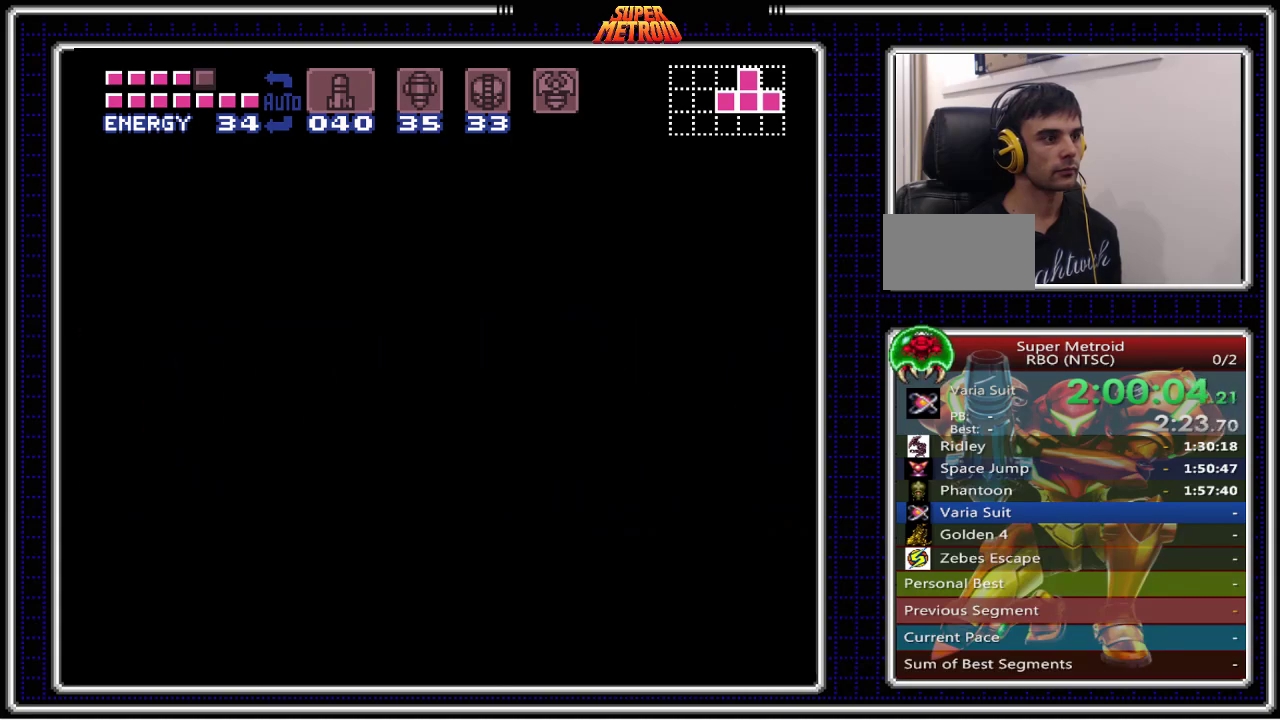
{"buttons": ["A", "B", "DPAD_RIGHT"], "events": []}
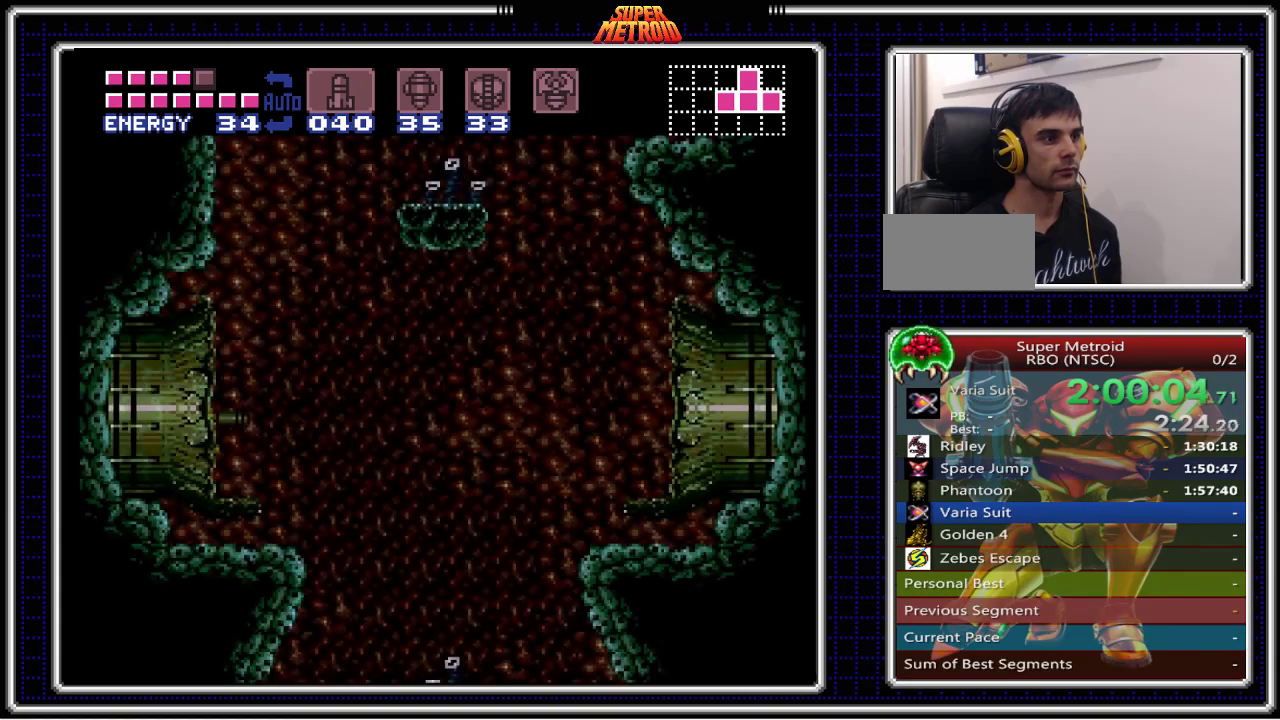
{"buttons": ["A", "B", "DPAD_RIGHT"], "events": []}
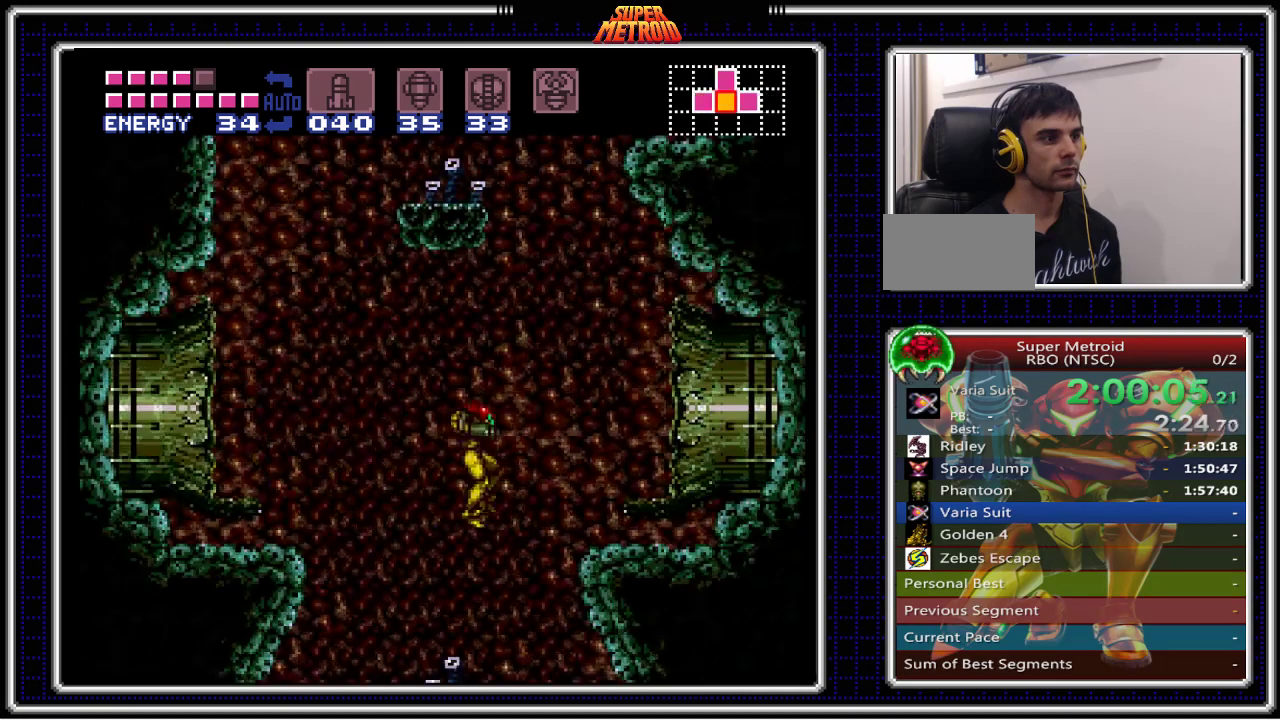
{"buttons": ["B", "DPAD_RIGHT"], "events": [[383, "A", "up"]]}
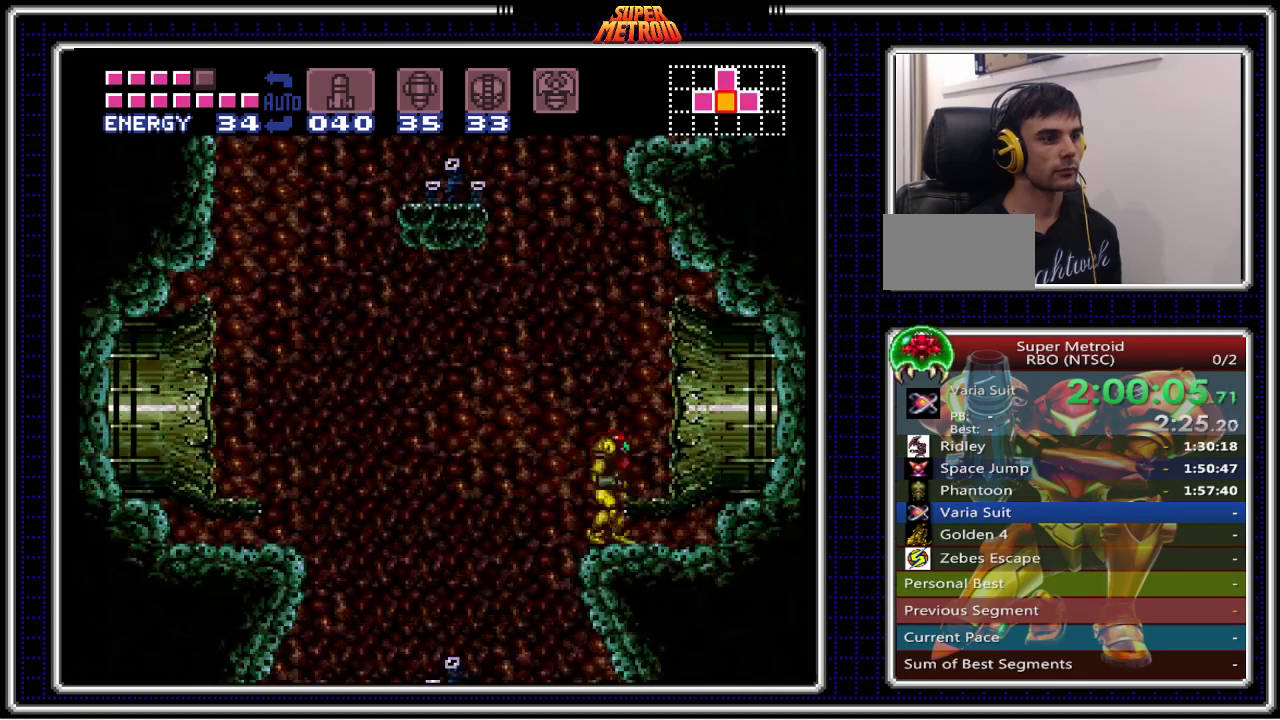
{"buttons": ["B", "DPAD_RIGHT"], "events": [[17, "A", "down"], [350, "A", "up"]]}